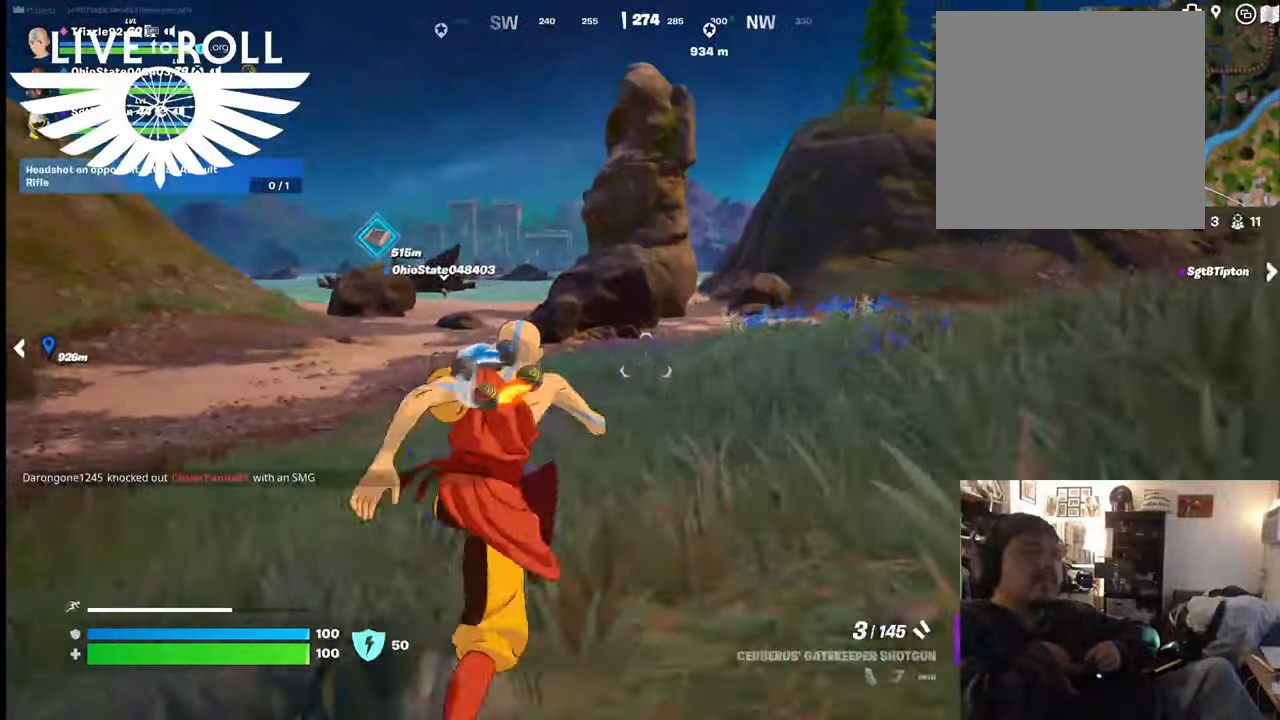
Gameplay with a controller (Xbox layout); each line is a JSON object with the inputs held at the frame after it. "events" lists button and stick changes between this image and that frame as [ms after this image, input, new state], when the widget could be followed in between.
{"buttons": [], "left_stick": "up", "right_stick": "center", "events": []}
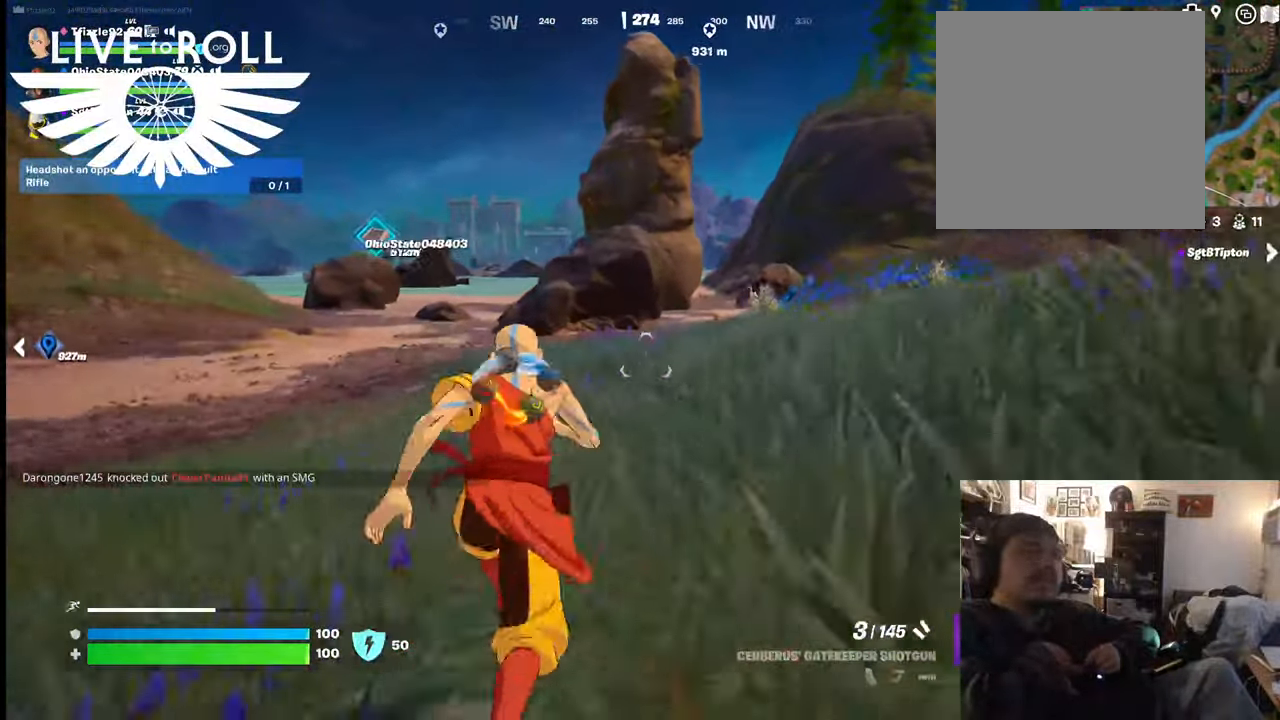
{"buttons": [], "left_stick": "up", "right_stick": "left", "events": [[500, "right_stick", "left"]]}
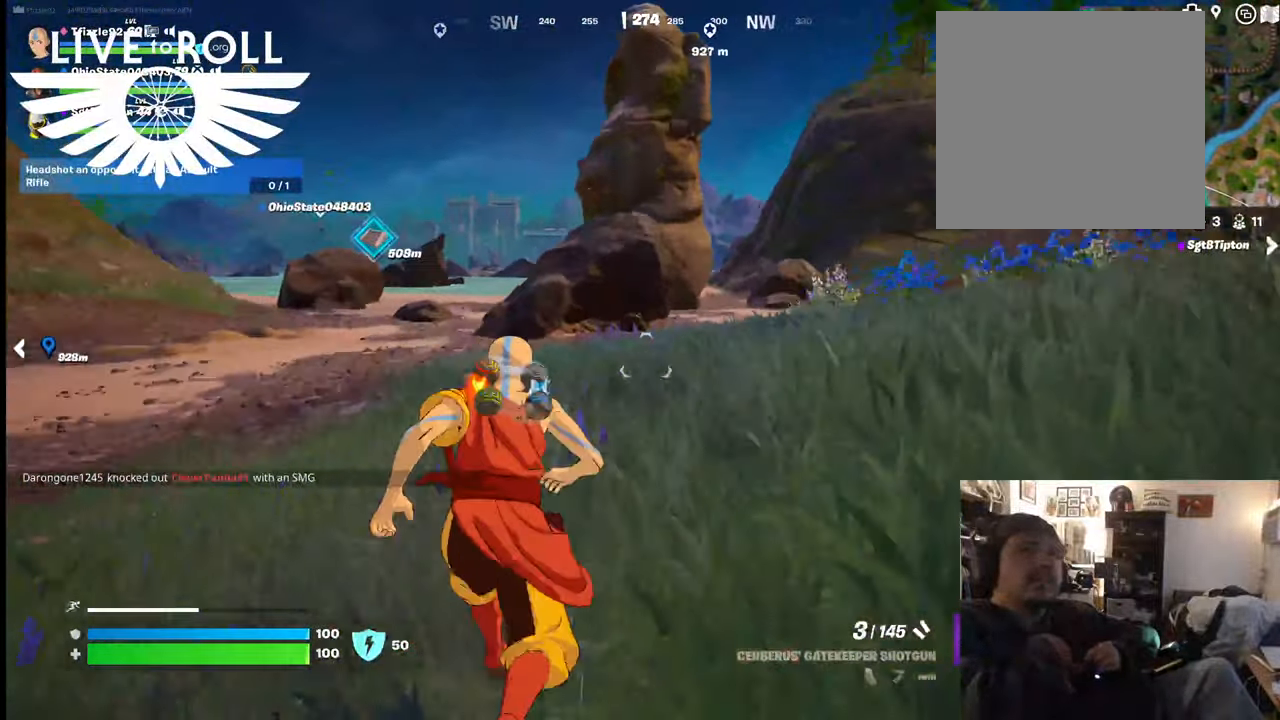
{"buttons": [], "left_stick": "up", "right_stick": "left", "events": []}
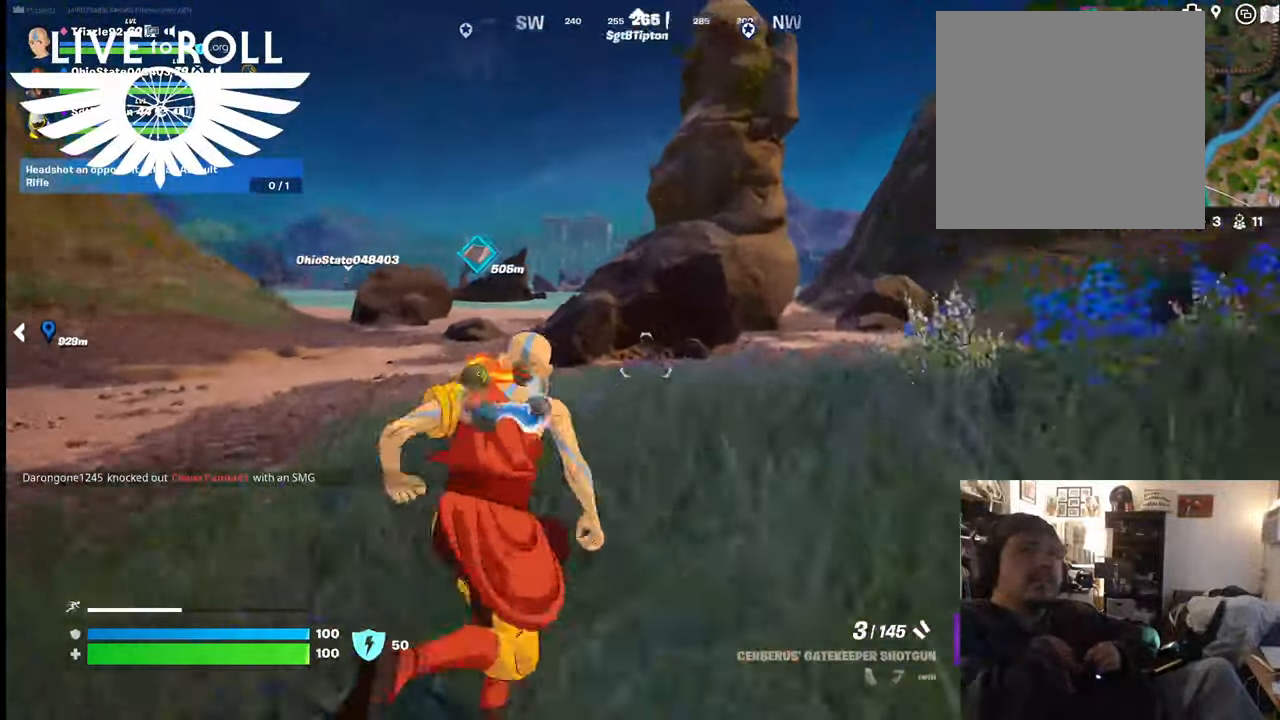
{"buttons": [], "left_stick": "up", "right_stick": "left", "events": []}
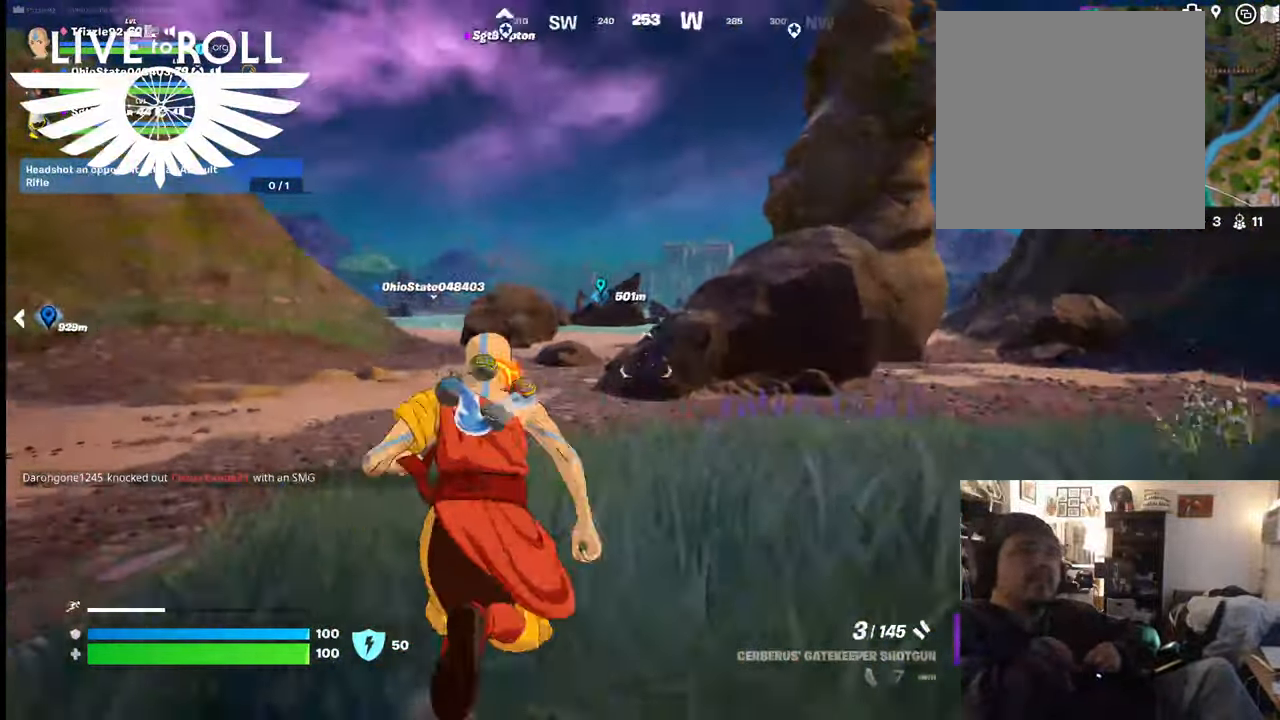
{"buttons": [], "left_stick": "up", "right_stick": "left", "events": []}
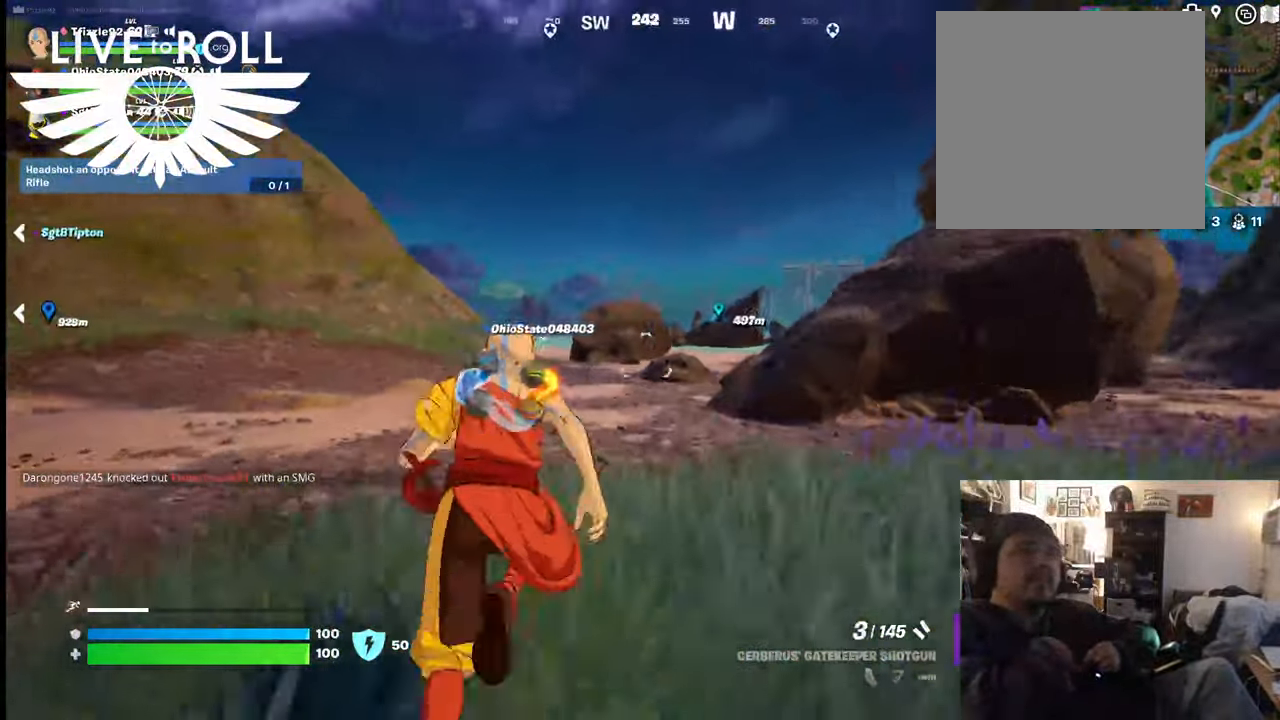
{"buttons": [], "left_stick": "up", "right_stick": "left", "events": []}
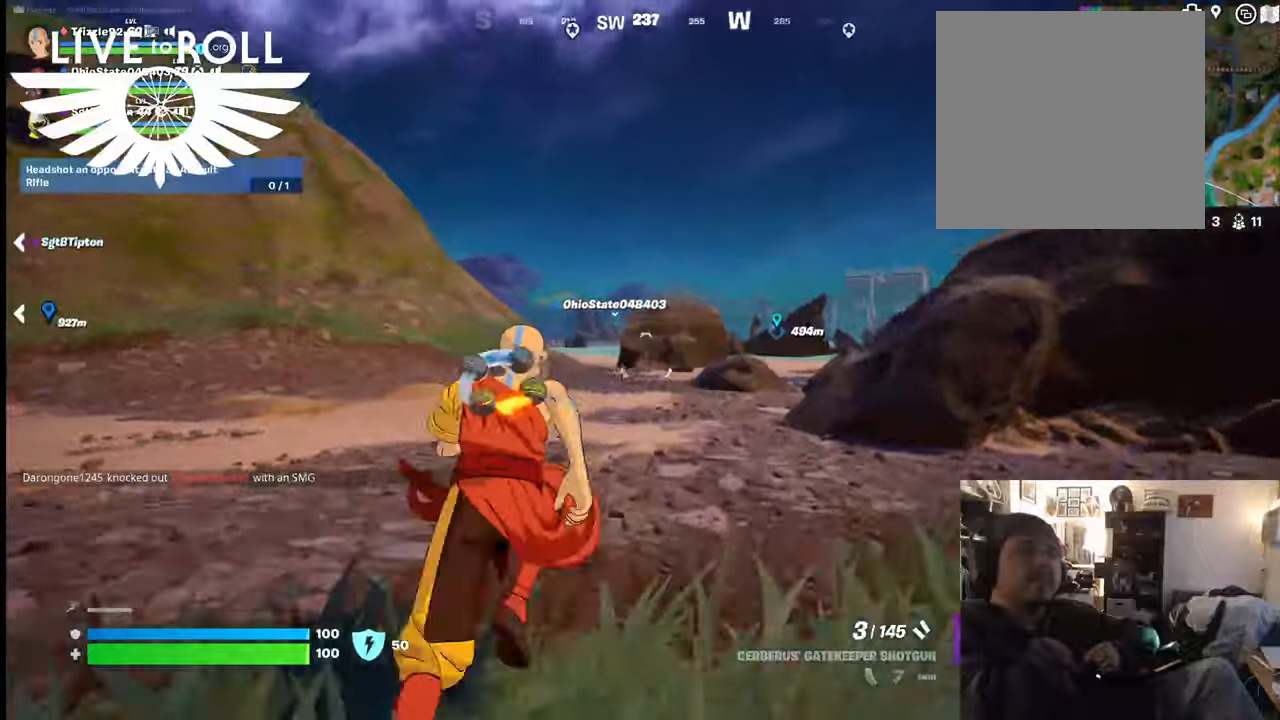
{"buttons": [], "left_stick": "up", "right_stick": "center", "events": [[367, "right_stick", "center"]]}
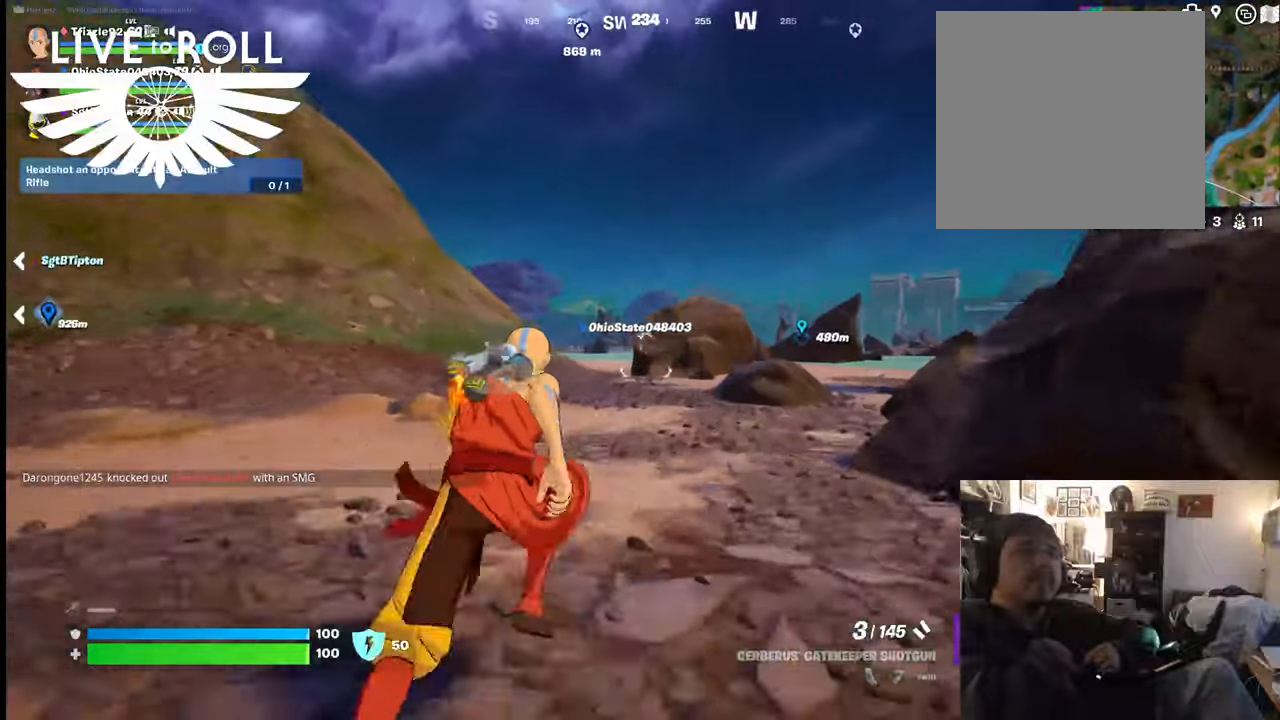
{"buttons": [], "left_stick": "up", "right_stick": "center", "events": [[400, "A", "down"], [500, "A", "up"]]}
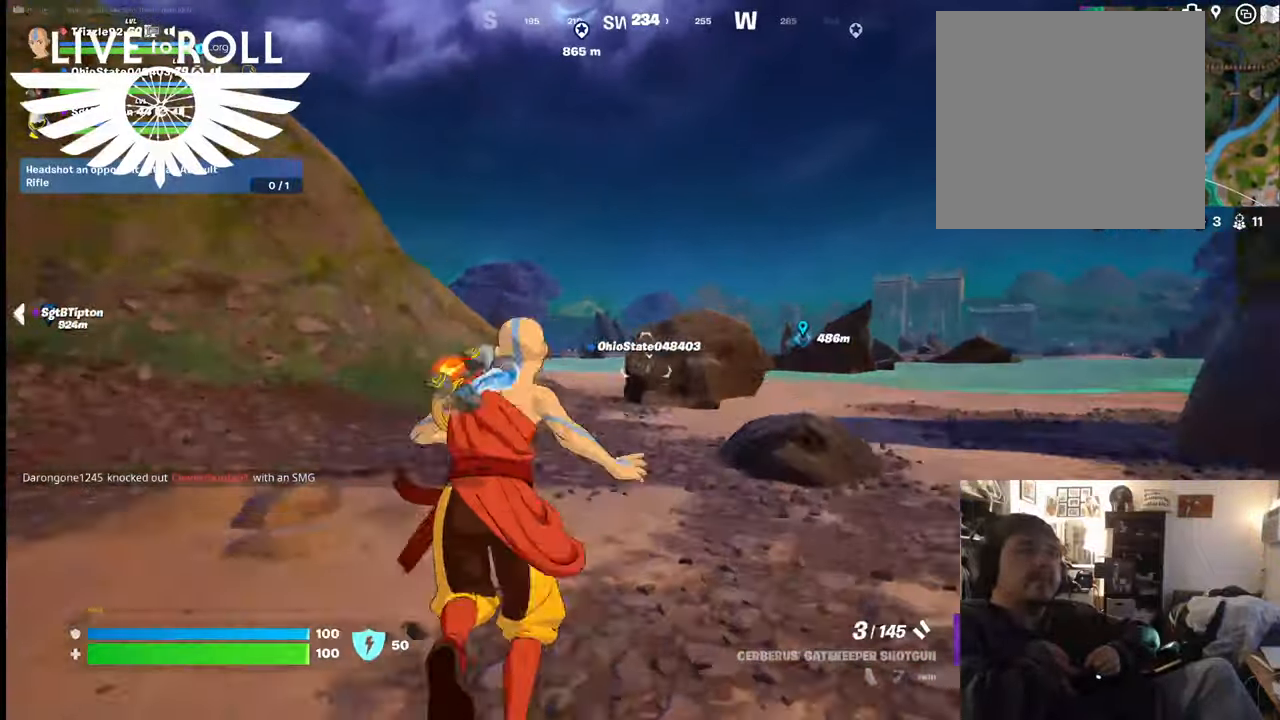
{"buttons": [], "left_stick": "up", "right_stick": "center", "events": [[200, "A", "down"], [267, "A", "up"]]}
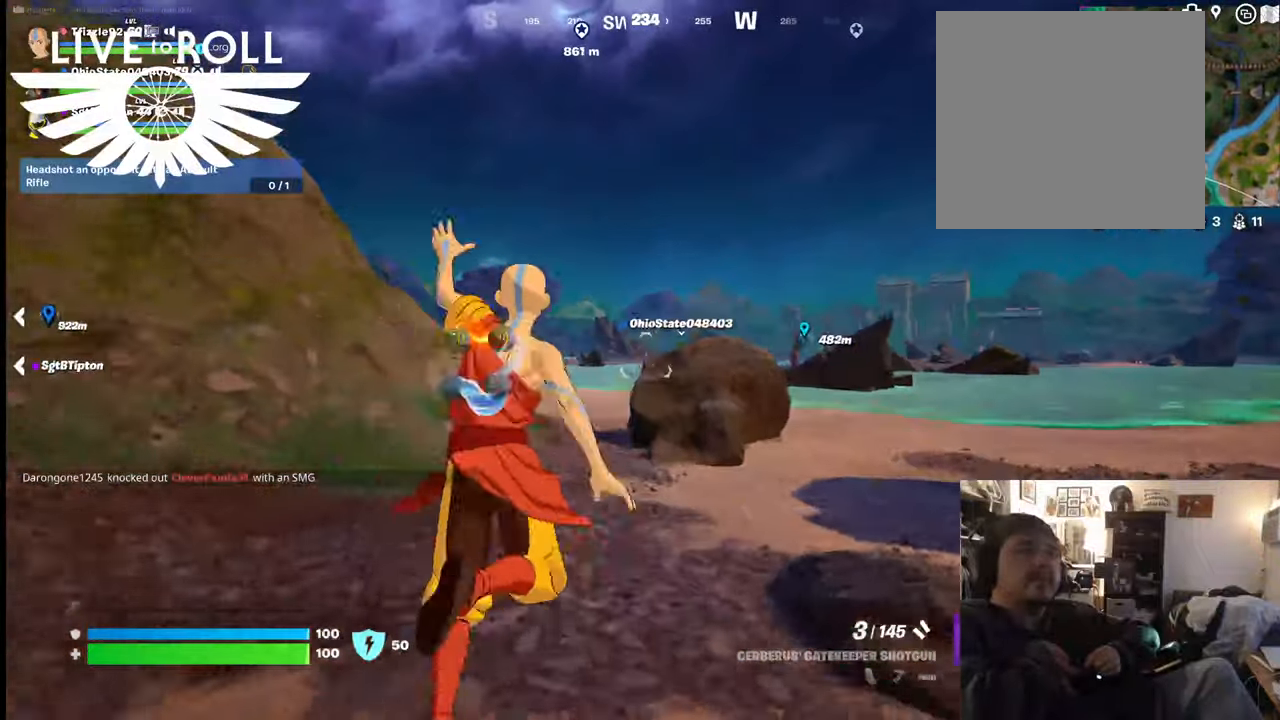
{"buttons": [], "left_stick": "up", "right_stick": "center", "events": []}
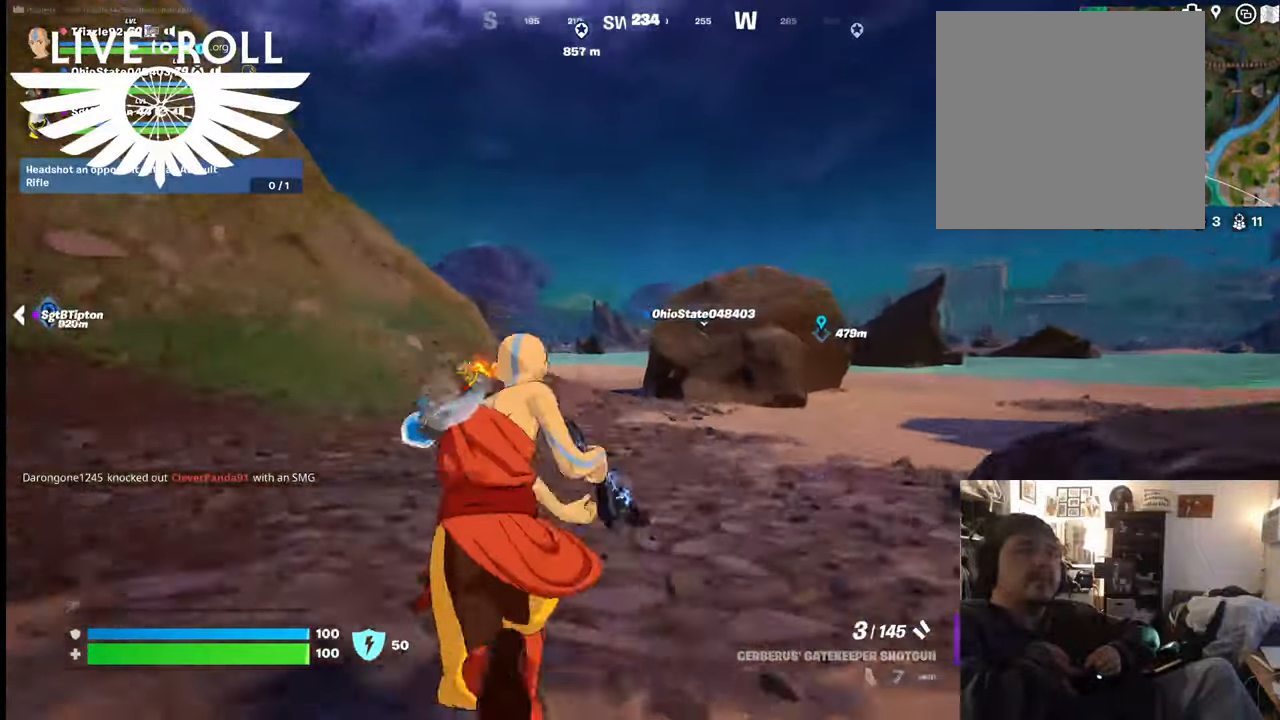
{"buttons": [], "left_stick": "up", "right_stick": "center", "events": []}
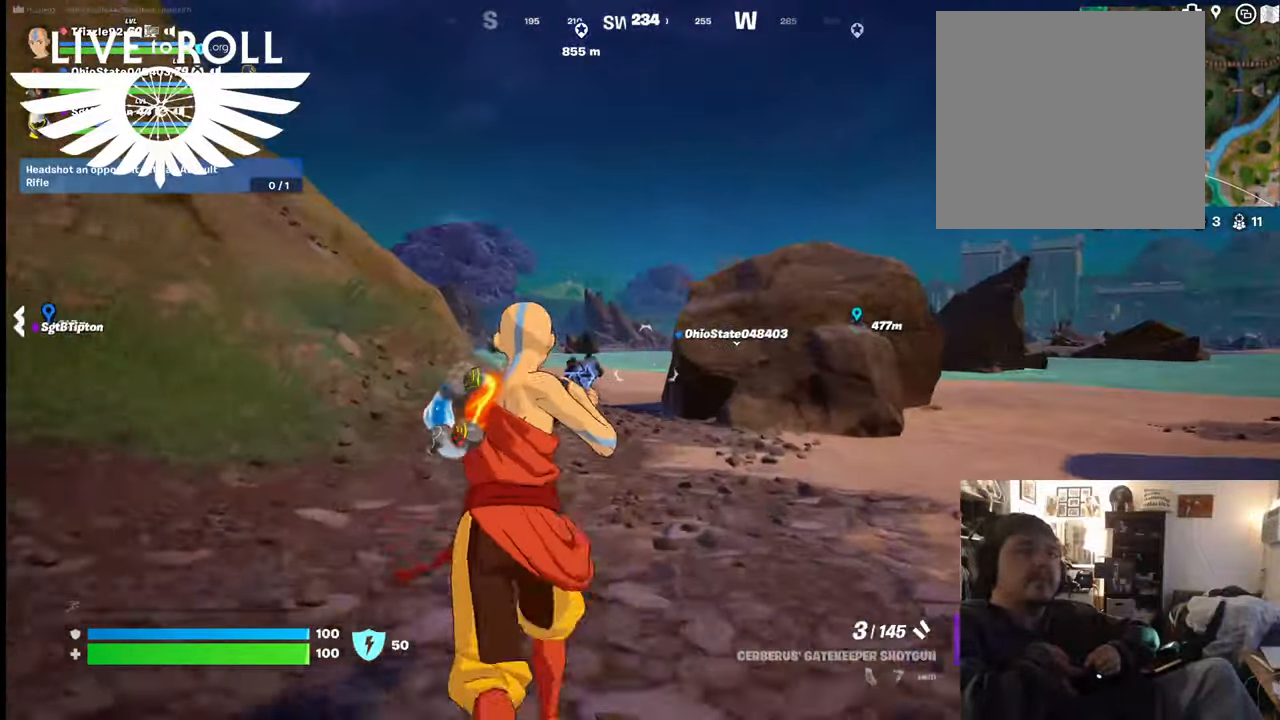
{"buttons": ["L3"], "left_stick": "up", "right_stick": "center", "events": [[267, "L3", "down"]]}
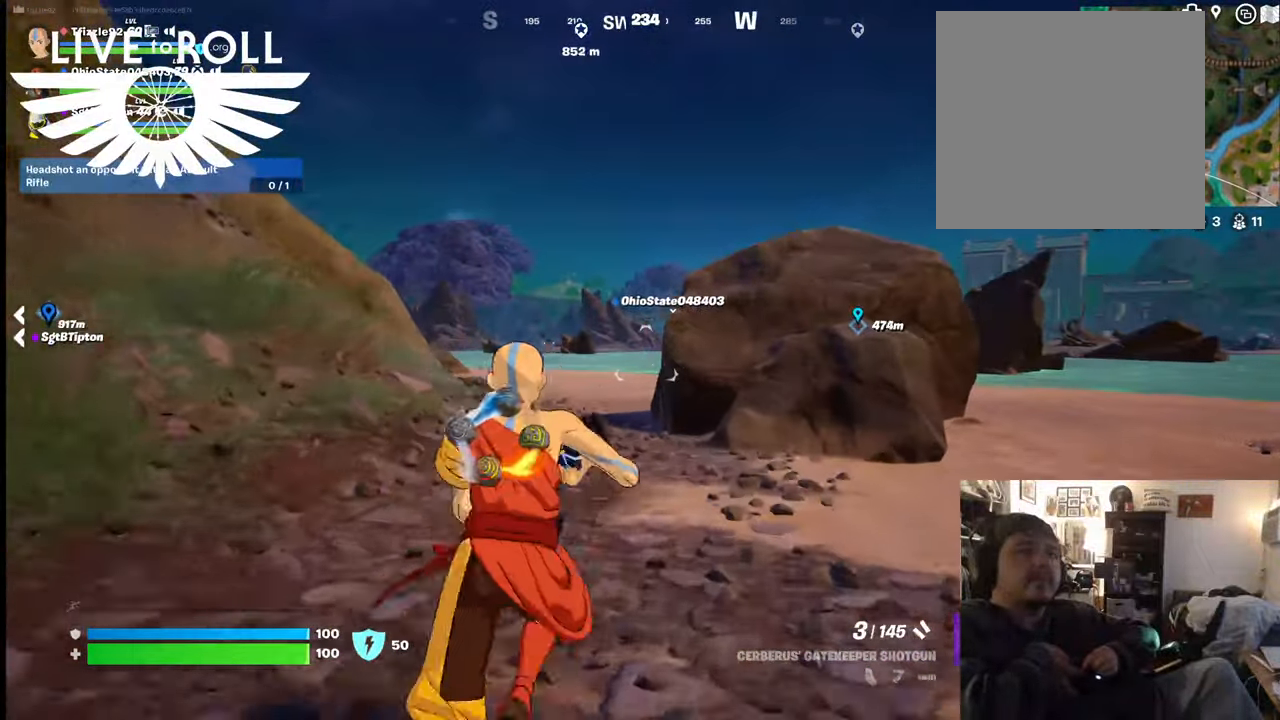
{"buttons": [], "left_stick": "up", "right_stick": "center", "events": [[267, "L3", "up"]]}
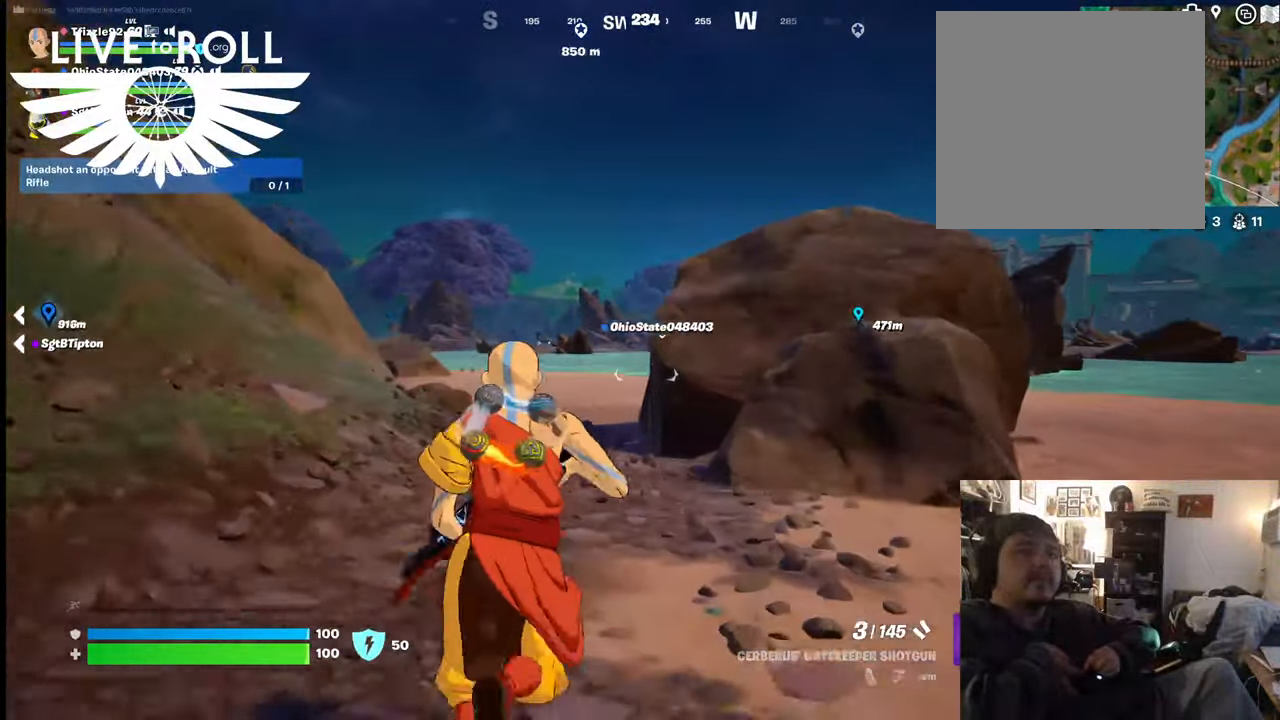
{"buttons": [], "left_stick": "up", "right_stick": "center", "events": []}
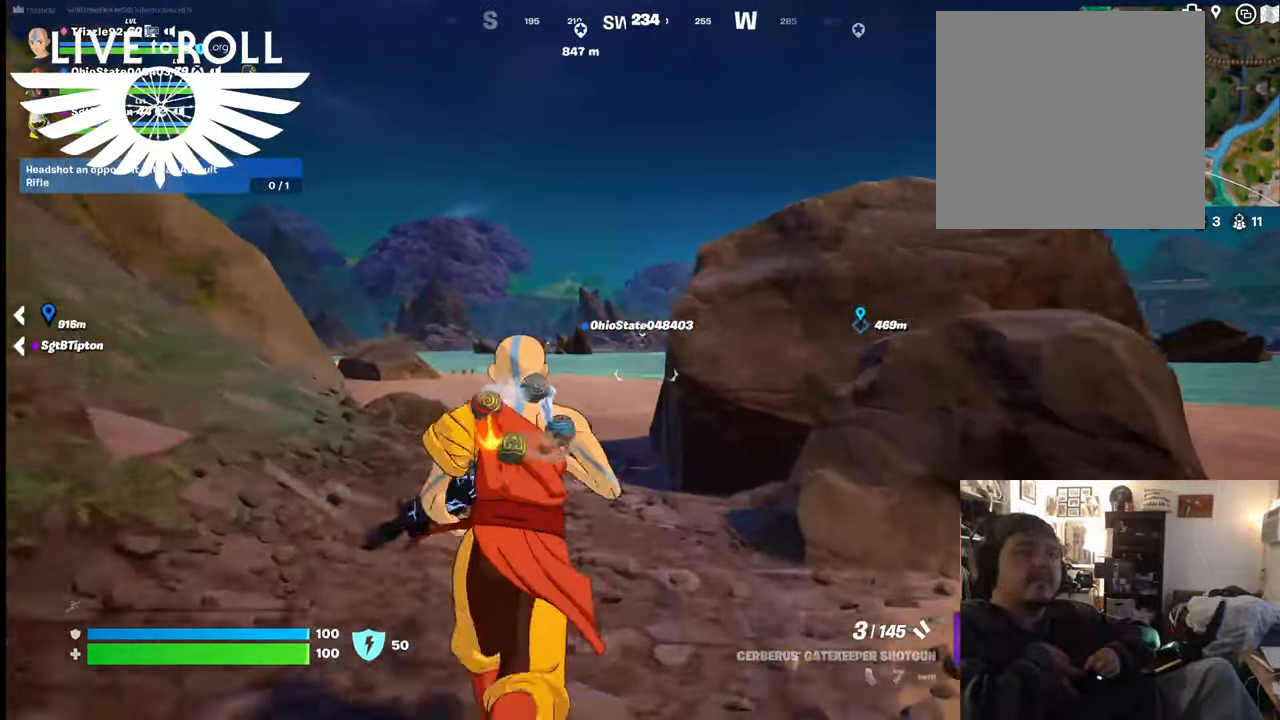
{"buttons": [], "left_stick": "up", "right_stick": "center", "events": []}
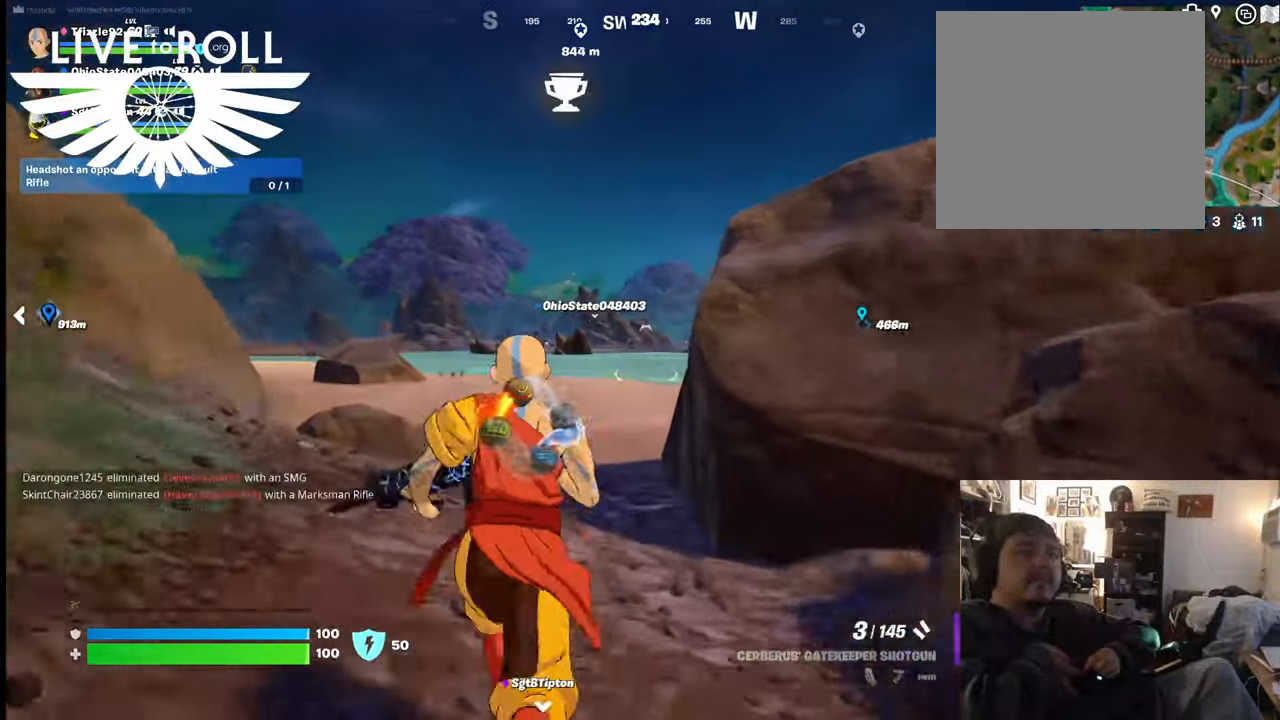
{"buttons": ["L3"], "left_stick": "up", "right_stick": "center", "events": [[334, "L3", "down"]]}
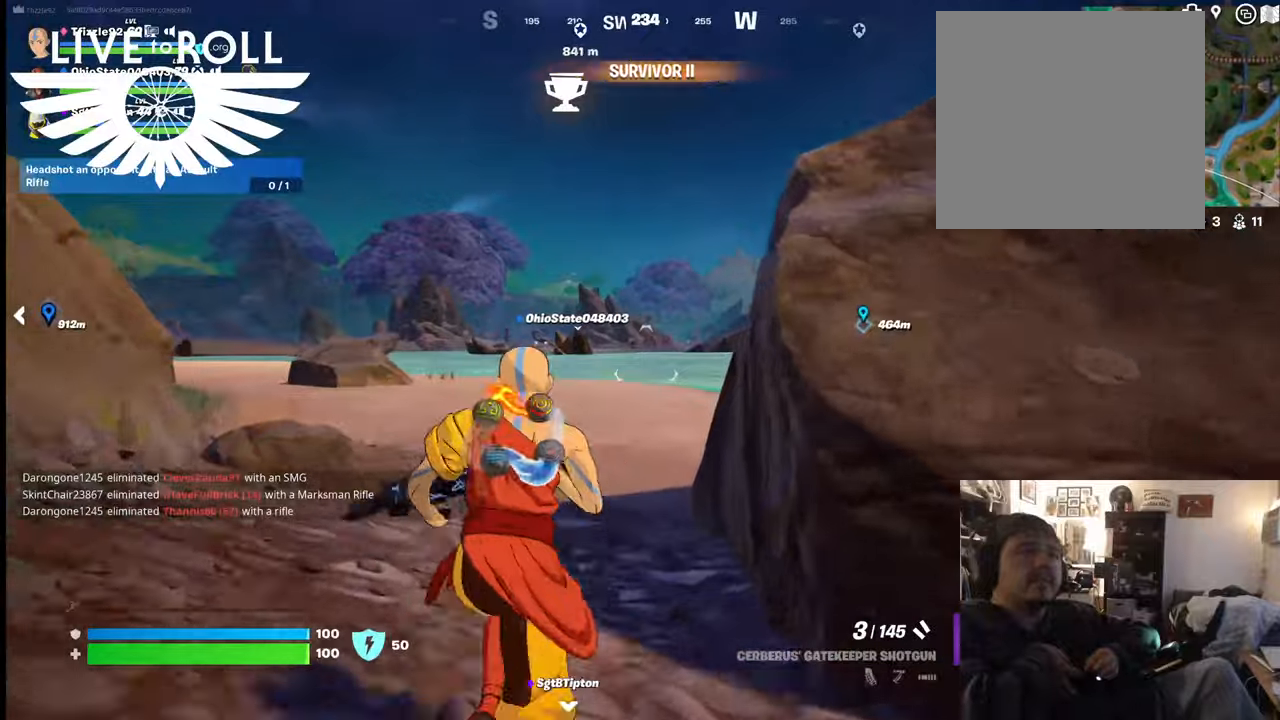
{"buttons": [], "left_stick": "up", "right_stick": "center", "events": [[267, "L3", "up"]]}
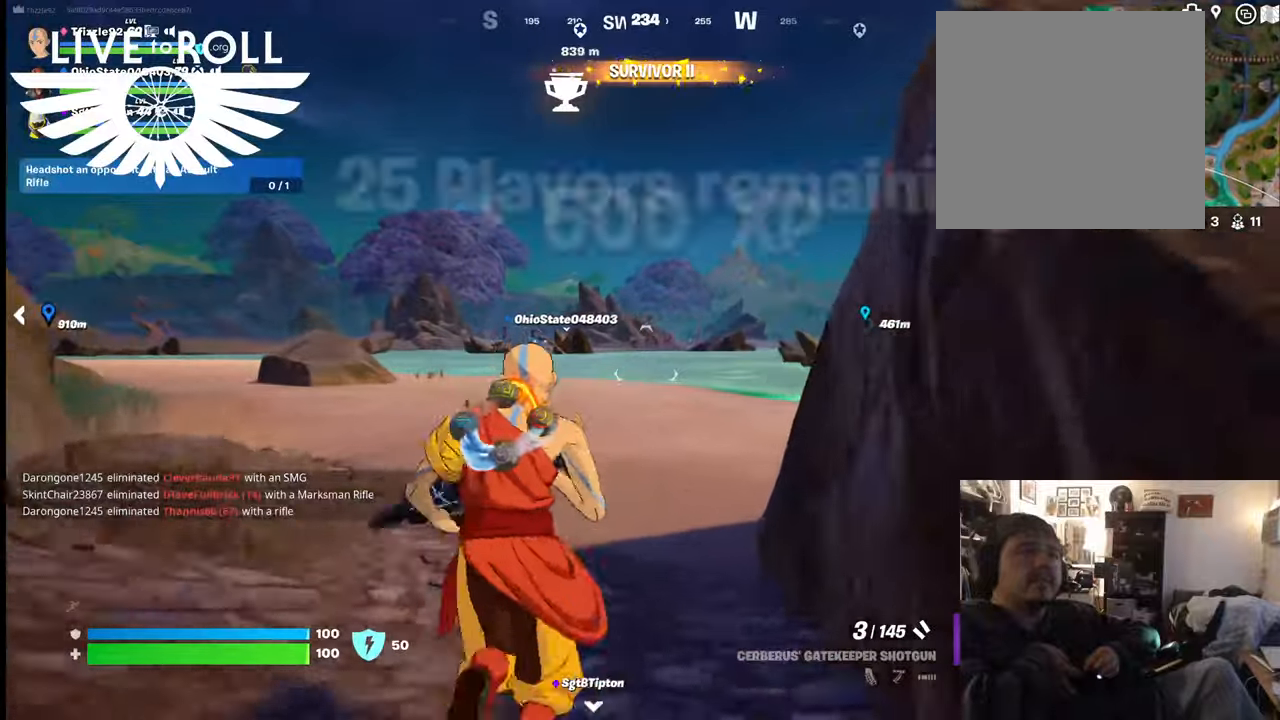
{"buttons": [], "left_stick": "up", "right_stick": "center", "events": []}
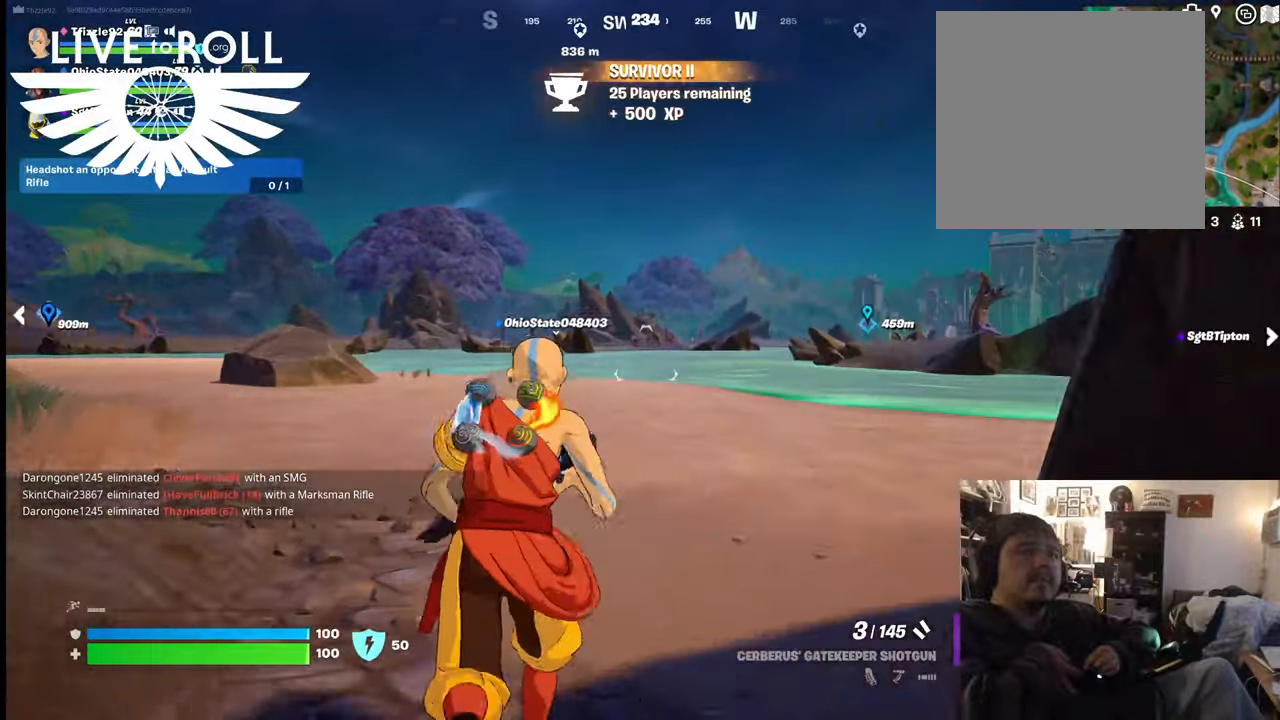
{"buttons": [], "left_stick": "up", "right_stick": "center", "events": []}
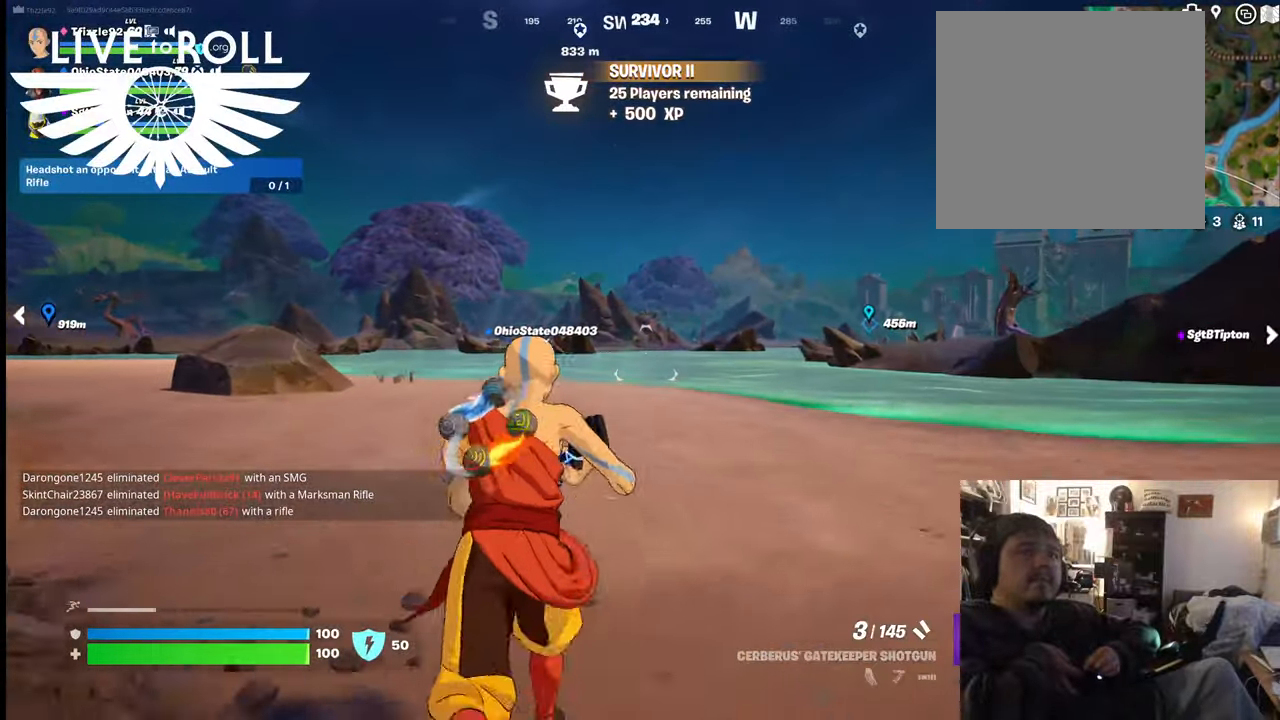
{"buttons": ["L3"], "left_stick": "up", "right_stick": "center", "events": [[234, "L3", "down"]]}
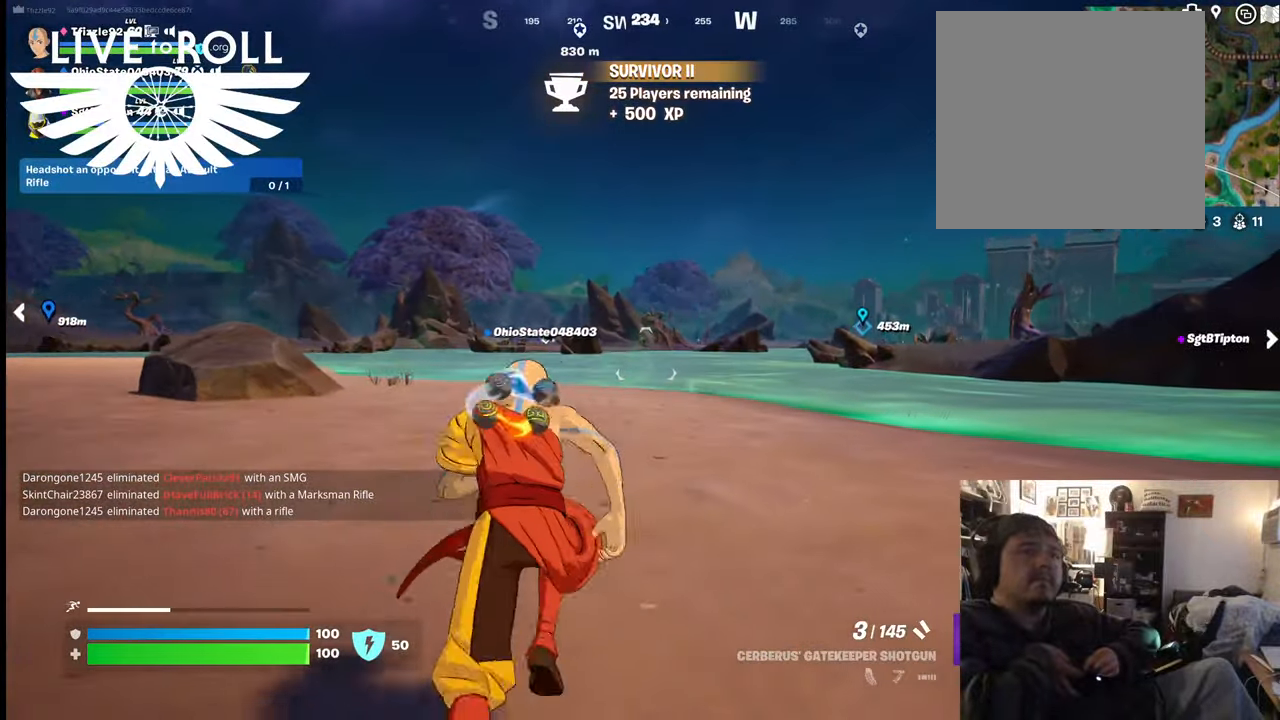
{"buttons": ["L3"], "left_stick": "up", "right_stick": "center", "events": []}
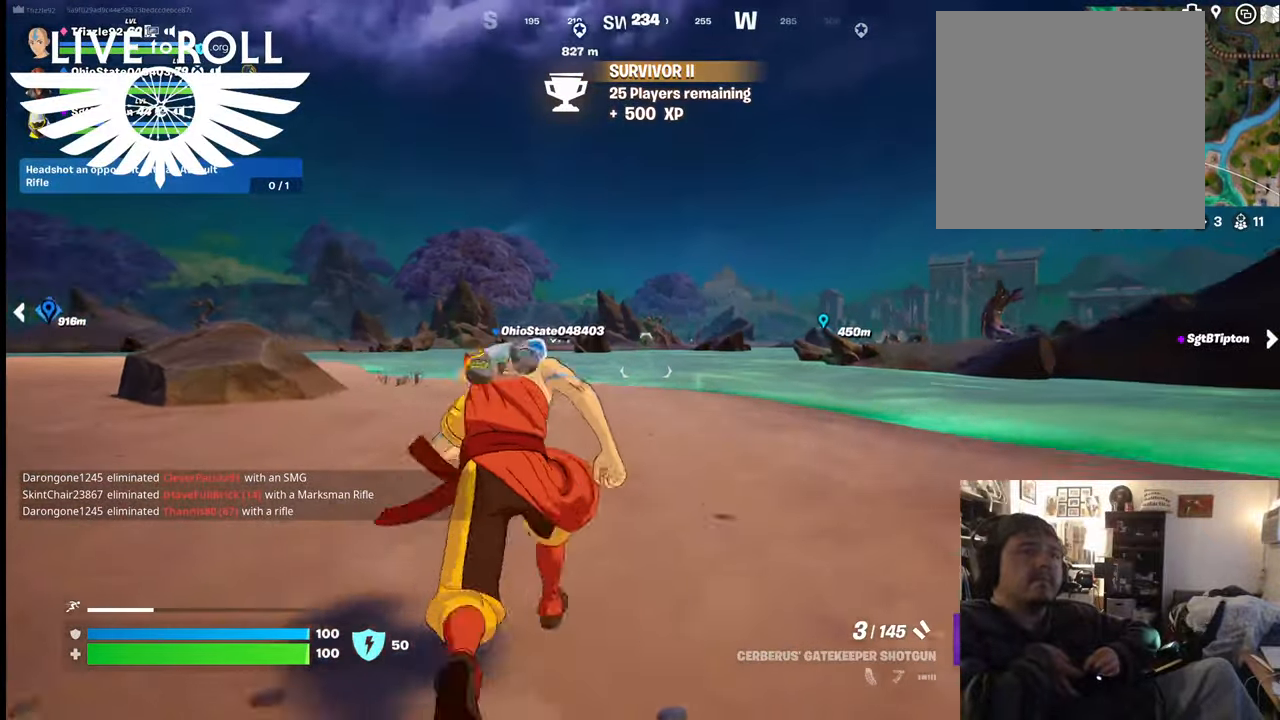
{"buttons": ["L3"], "left_stick": "up", "right_stick": "center", "events": []}
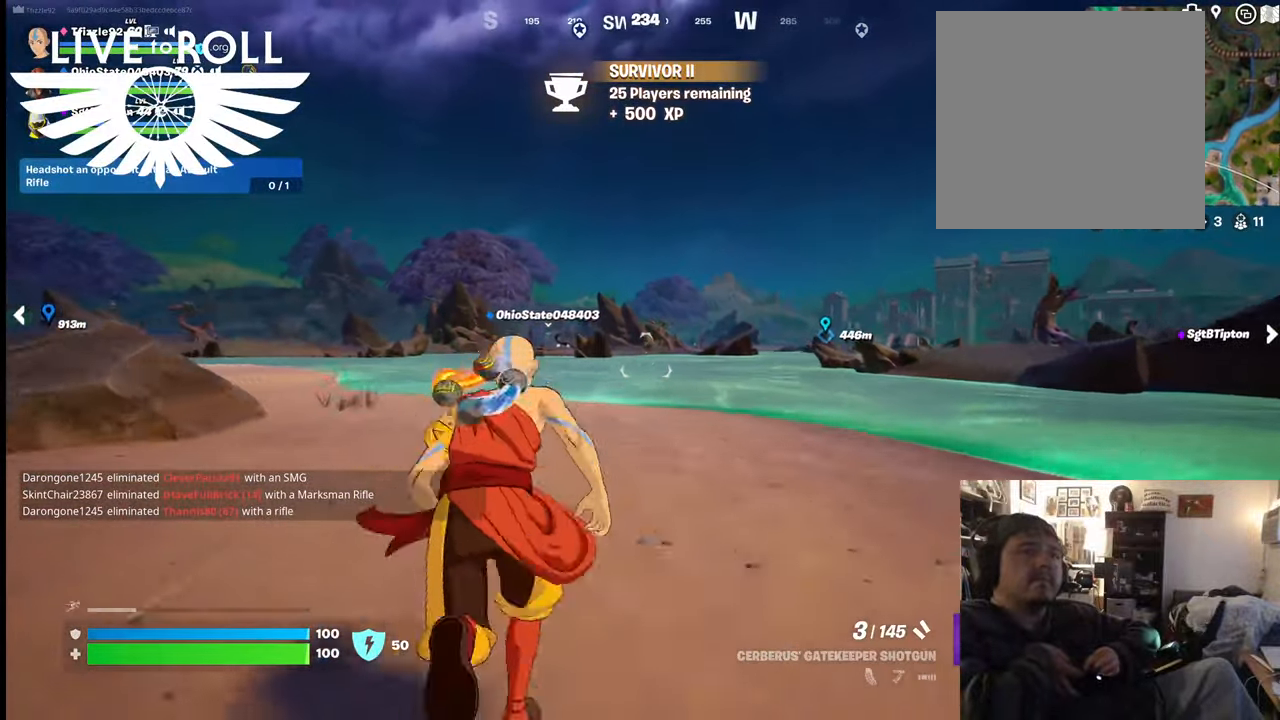
{"buttons": ["L3"], "left_stick": "up", "right_stick": "center", "events": []}
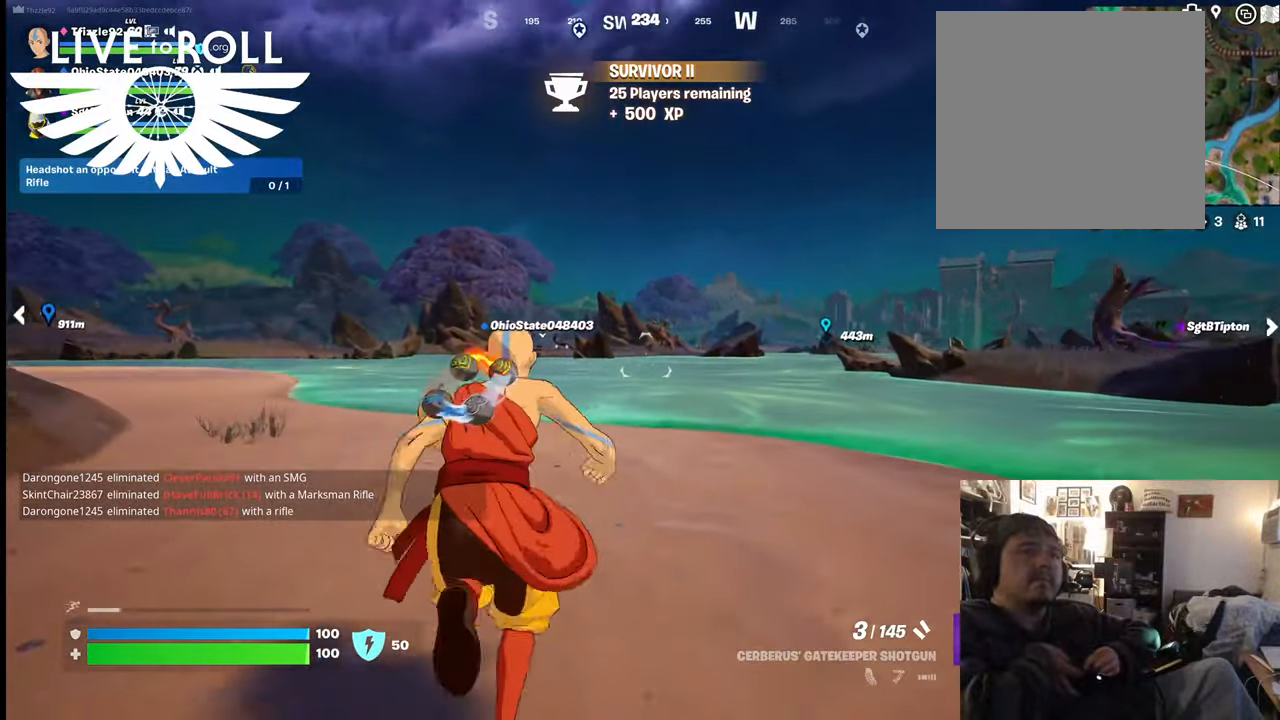
{"buttons": ["L3"], "left_stick": "up", "right_stick": "center", "events": []}
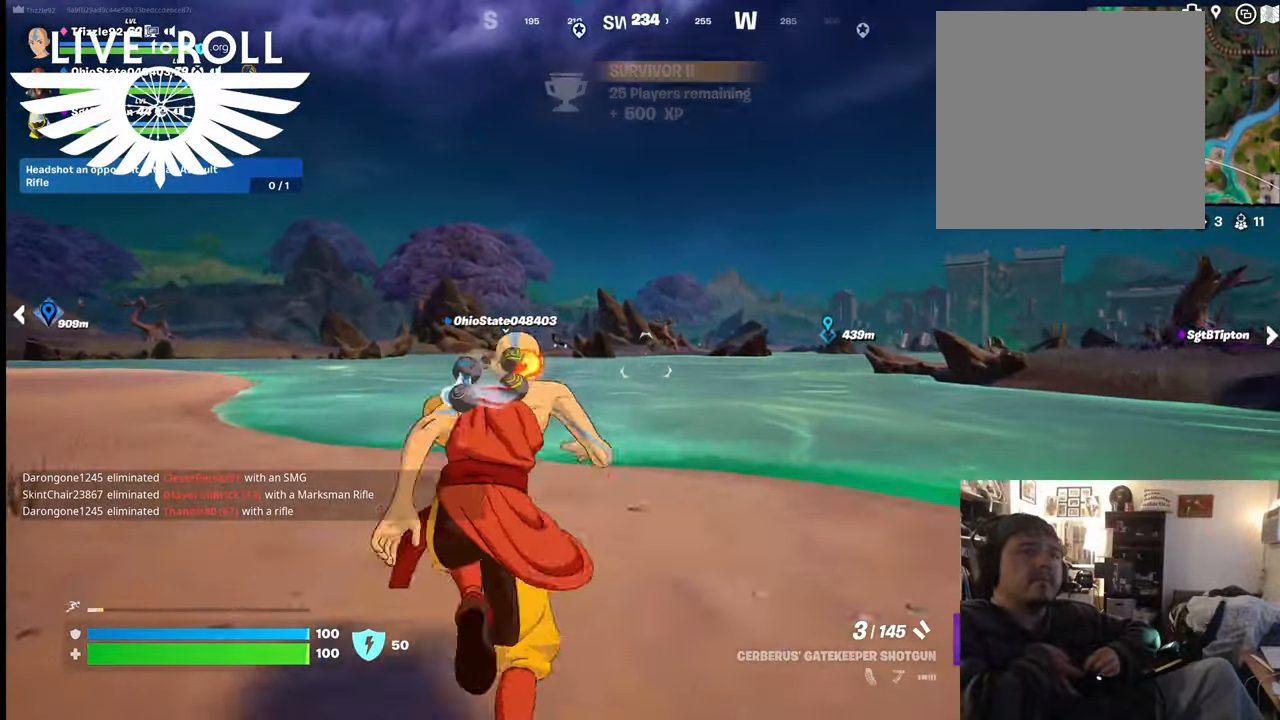
{"buttons": [], "left_stick": "up", "right_stick": "center", "events": [[67, "A", "down"], [200, "A", "up"], [300, "L3", "up"]]}
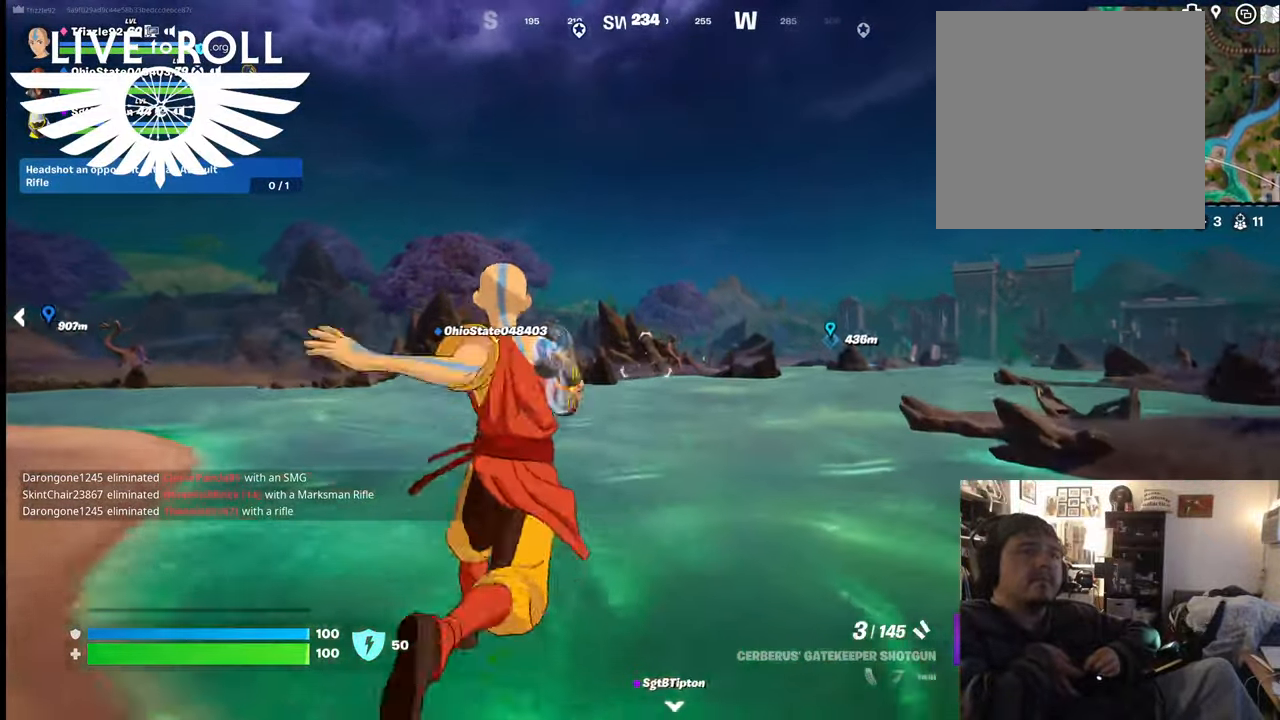
{"buttons": [], "left_stick": "up", "right_stick": "center", "events": []}
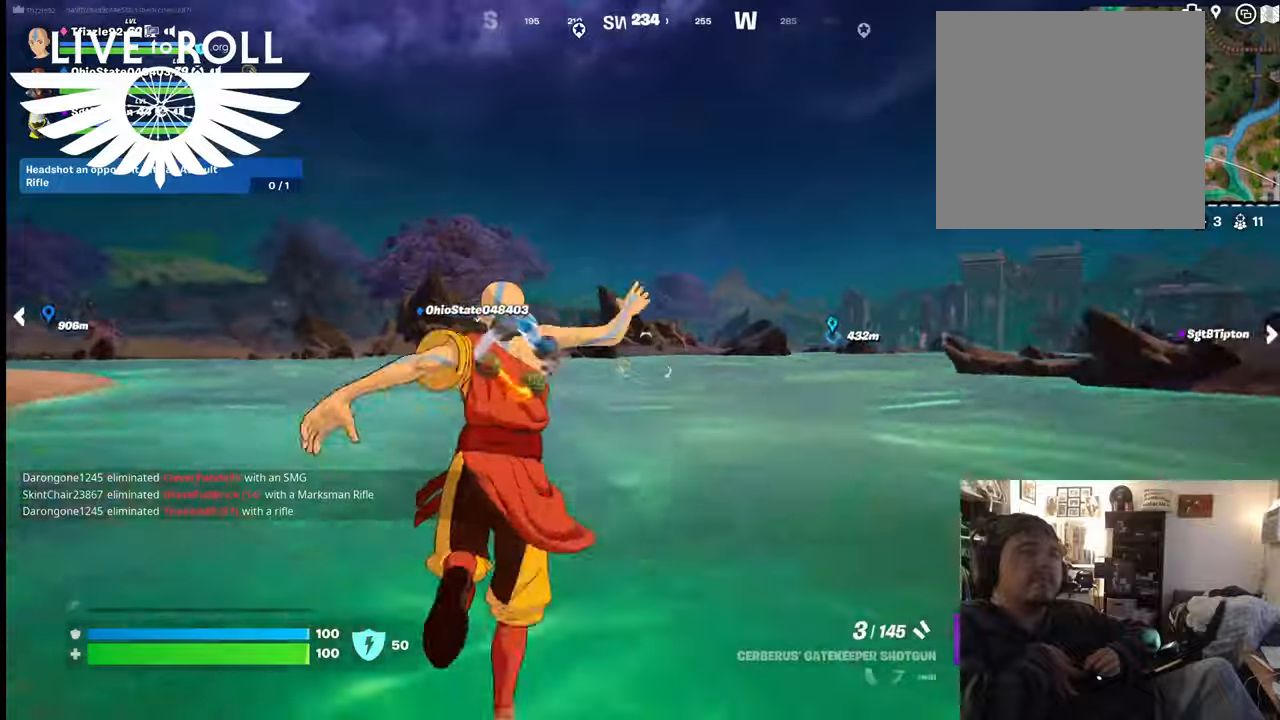
{"buttons": [], "left_stick": "up", "right_stick": "center", "events": []}
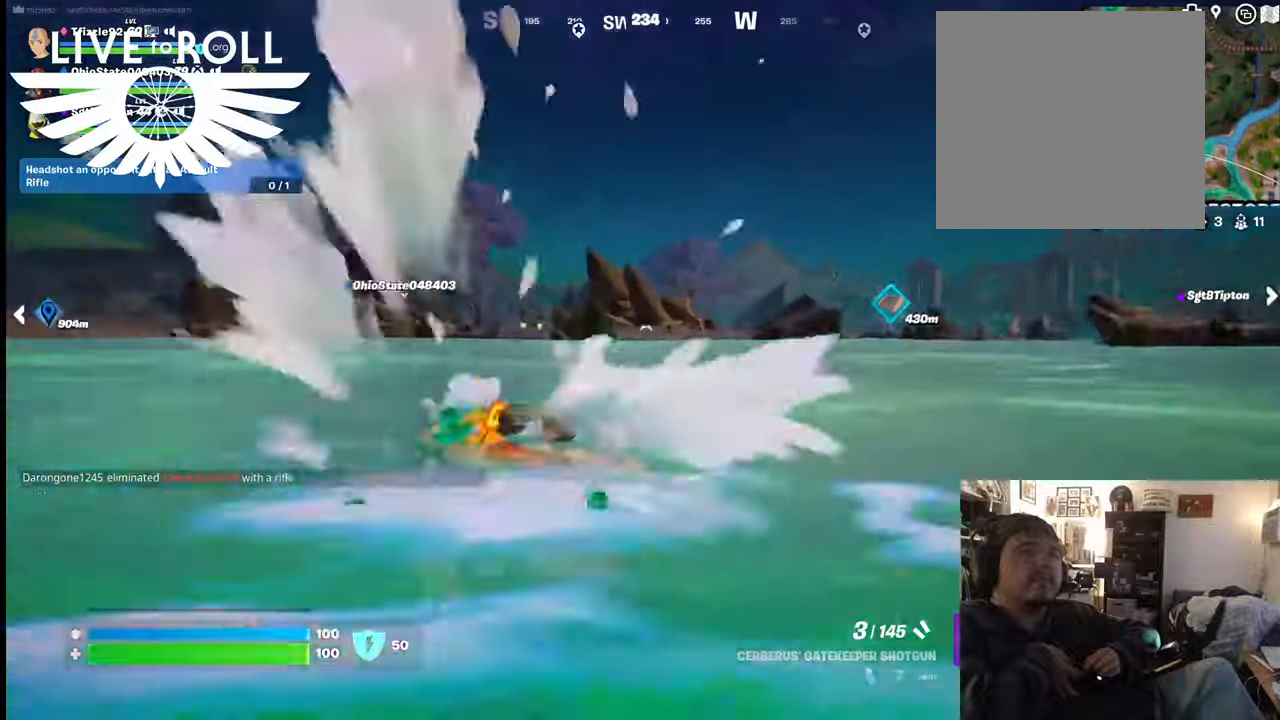
{"buttons": [], "left_stick": "up", "right_stick": "center", "events": [[134, "A", "down"], [267, "A", "up"]]}
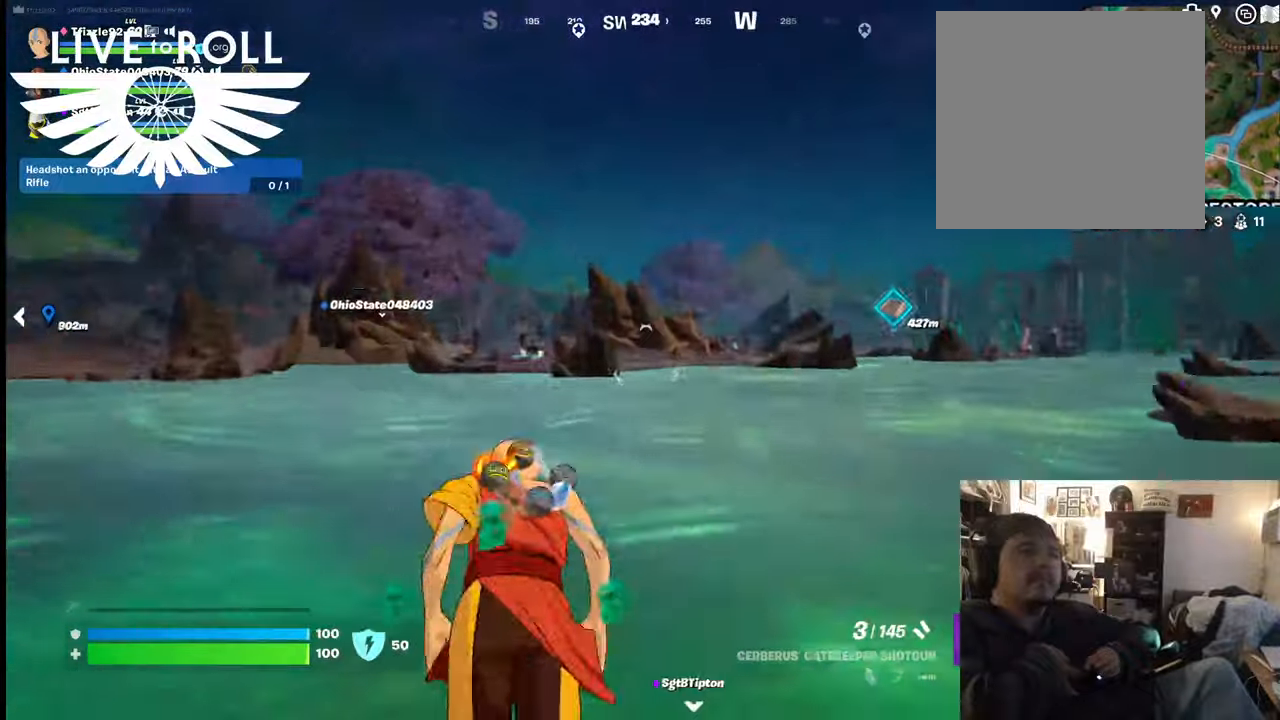
{"buttons": [], "left_stick": "up", "right_stick": "center", "events": [[67, "A", "down"], [167, "A", "up"]]}